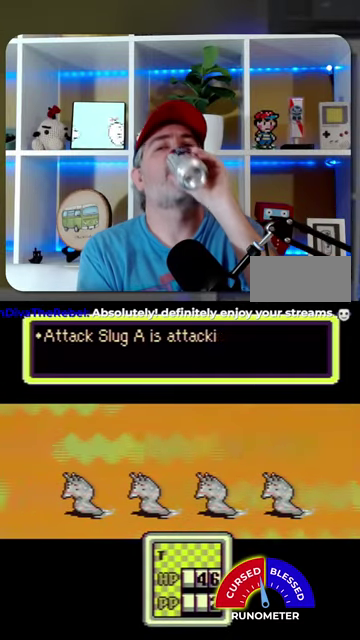
Gameplay with a controller (Nintendo layout); each line is a JSON object with the inputs held at the frame after it. "events" lists button and stick changes between this image and that frame as [ms after this image, input, new state], when the widget could be followed in between. Not read: L1 L3 R1 R3.
{"buttons": ["A"], "events": [[100, "A", "down"], [200, "A", "up"], [267, "A", "down"], [367, "A", "up"], [433, "A", "down"]]}
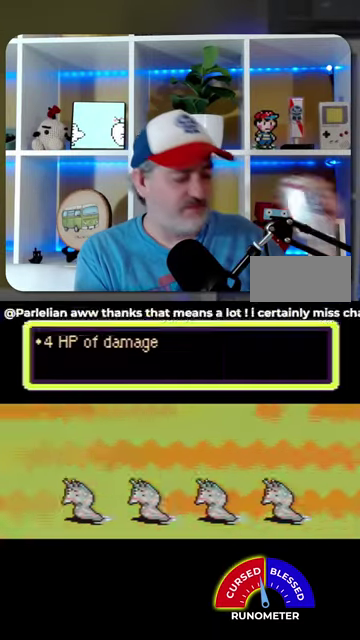
{"buttons": ["A"], "events": [[33, "A", "up"], [133, "A", "down"], [200, "A", "up"], [300, "A", "down"], [367, "A", "up"], [467, "A", "down"]]}
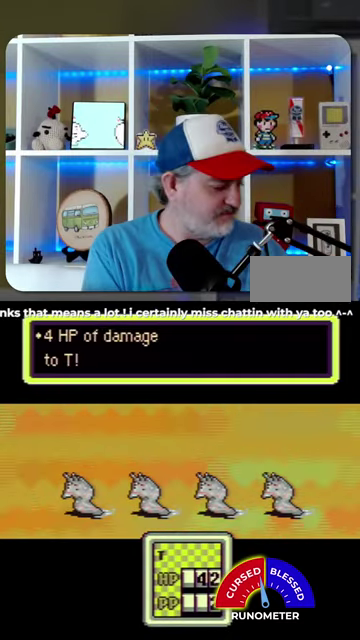
{"buttons": ["A"], "events": [[67, "A", "up"], [133, "A", "down"], [233, "A", "up"], [333, "A", "down"], [400, "A", "up"], [500, "A", "down"]]}
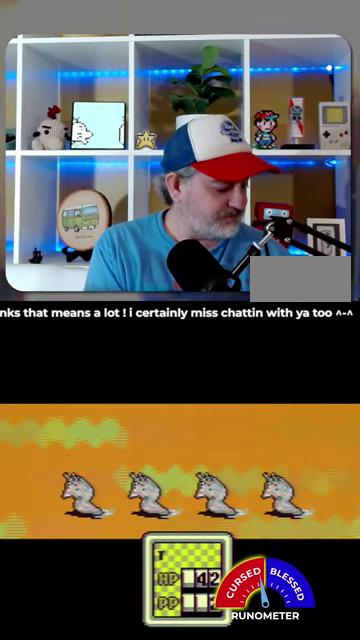
{"buttons": ["A"], "events": [[67, "A", "up"], [167, "A", "down"], [233, "A", "up"], [333, "A", "down"], [433, "A", "up"], [500, "A", "down"]]}
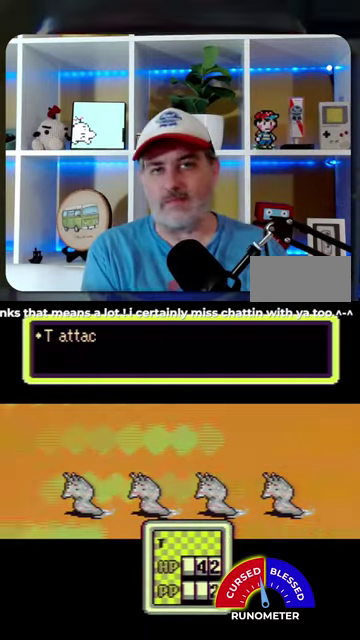
{"buttons": [], "events": [[67, "A", "up"], [167, "A", "down"], [267, "A", "up"]]}
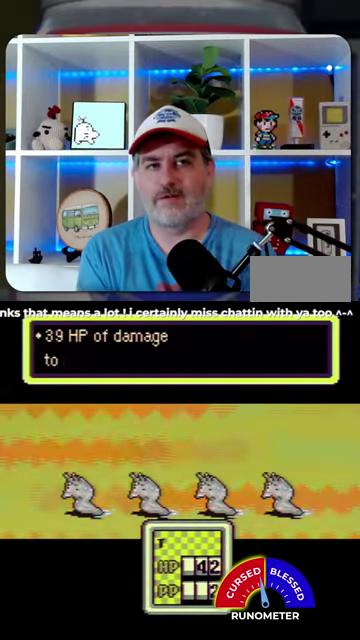
{"buttons": ["A"], "events": [[67, "A", "down"], [133, "A", "up"], [233, "A", "down"]]}
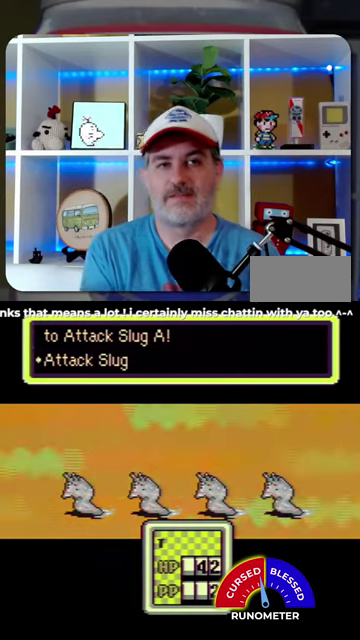
{"buttons": ["A"], "events": [[267, "A", "up"], [333, "A", "down"], [433, "A", "up"], [500, "A", "down"]]}
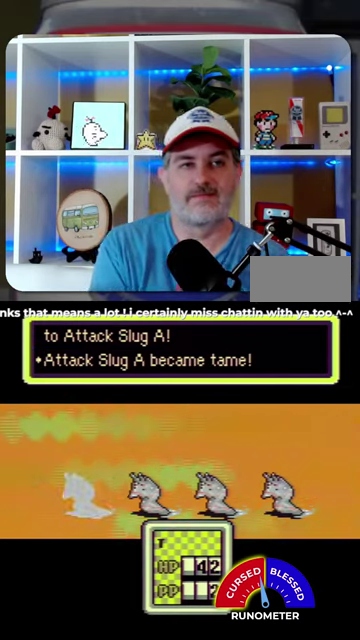
{"buttons": ["A"], "events": [[67, "A", "up"], [167, "A", "down"], [267, "A", "up"], [333, "A", "down"], [400, "A", "up"], [500, "A", "down"]]}
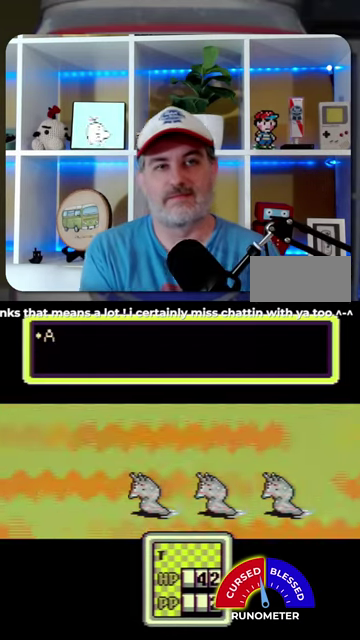
{"buttons": ["A"], "events": [[67, "A", "up"], [167, "A", "down"], [233, "A", "up"], [300, "A", "down"], [400, "A", "up"], [500, "A", "down"]]}
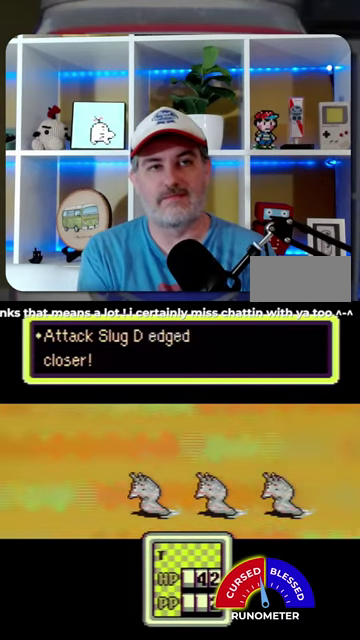
{"buttons": ["A"], "events": [[67, "A", "up"], [133, "A", "down"], [233, "A", "up"], [300, "A", "down"], [367, "A", "up"], [433, "A", "down"]]}
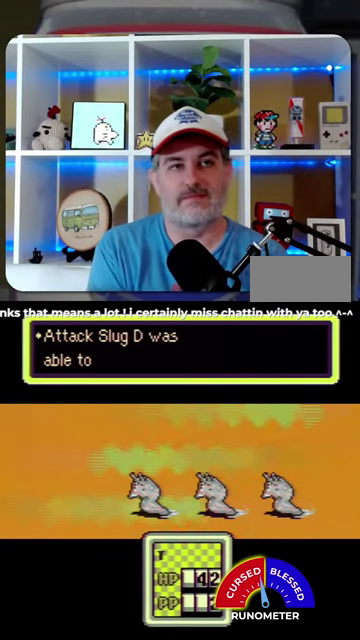
{"buttons": ["A"], "events": [[33, "A", "up"], [100, "A", "down"], [200, "A", "up"], [267, "A", "down"], [333, "A", "up"], [433, "A", "down"]]}
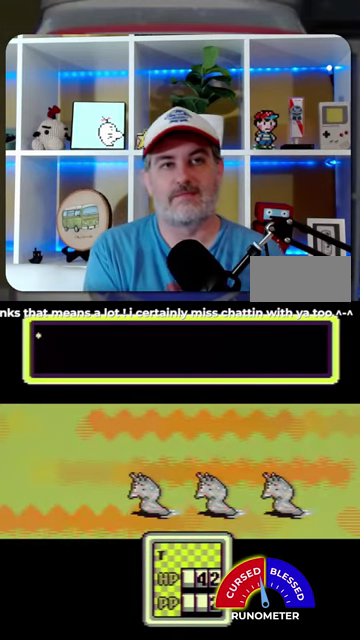
{"buttons": [], "events": [[33, "A", "up"], [100, "A", "down"], [167, "A", "up"], [267, "A", "down"], [333, "A", "up"], [433, "A", "down"], [500, "A", "up"]]}
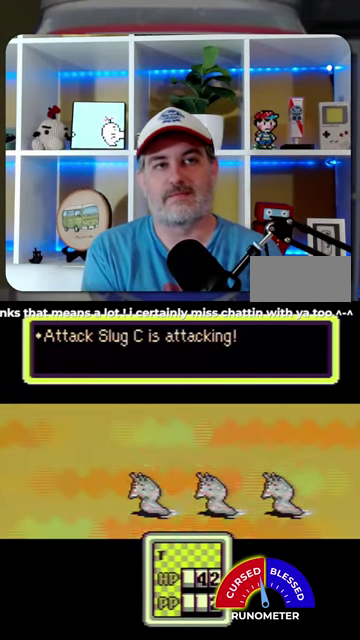
{"buttons": [], "events": [[100, "A", "down"], [167, "A", "up"], [267, "A", "down"], [333, "A", "up"], [400, "A", "down"], [500, "A", "up"]]}
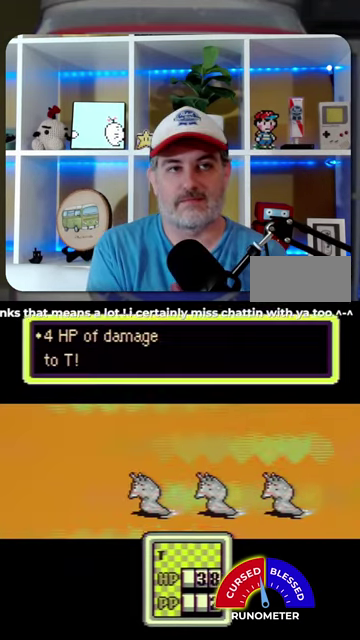
{"buttons": [], "events": [[100, "A", "down"], [167, "A", "up"], [267, "A", "down"], [333, "A", "up"], [433, "A", "down"], [500, "A", "up"]]}
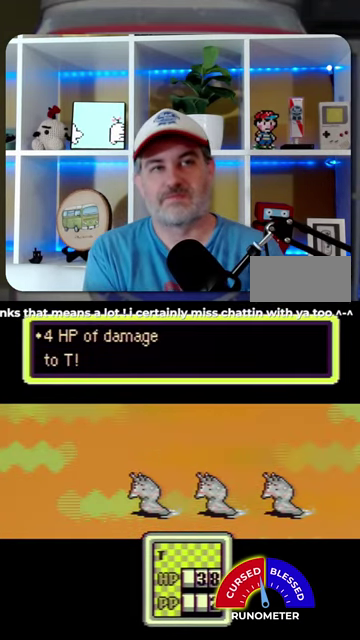
{"buttons": [], "events": [[100, "A", "down"], [167, "A", "up"], [267, "A", "down"], [367, "A", "up"], [433, "A", "down"], [500, "A", "up"]]}
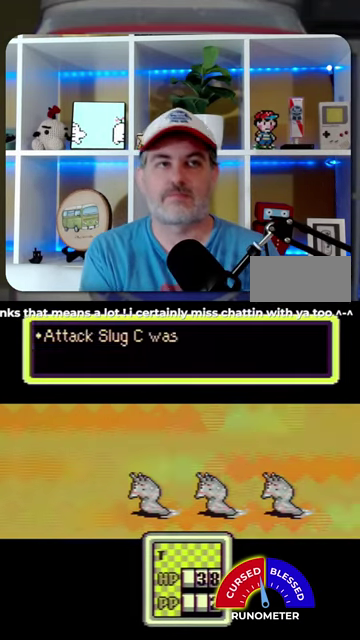
{"buttons": ["A"], "events": [[100, "A", "down"], [200, "A", "up"], [300, "A", "down"], [367, "A", "up"], [467, "A", "down"]]}
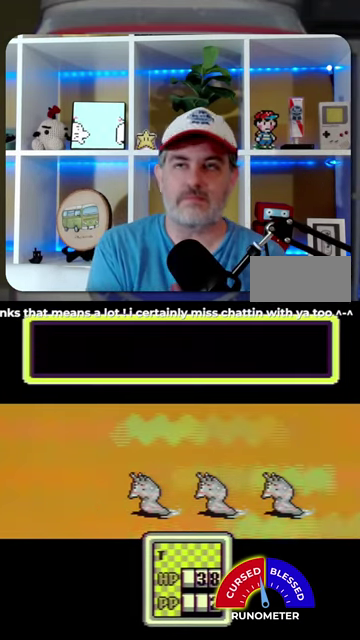
{"buttons": [], "events": [[33, "A", "up"], [133, "A", "down"], [200, "A", "up"], [267, "A", "down"], [367, "A", "up"]]}
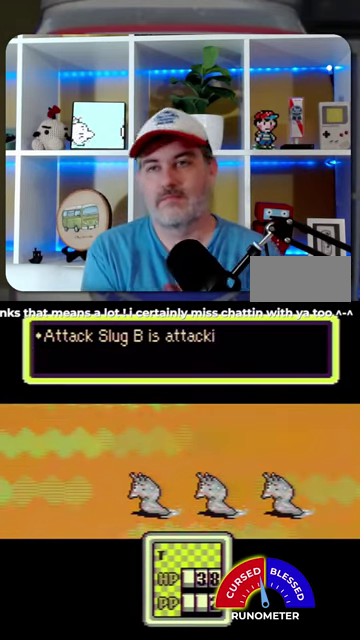
{"buttons": ["A"], "events": [[100, "A", "down"], [167, "A", "up"], [267, "A", "down"]]}
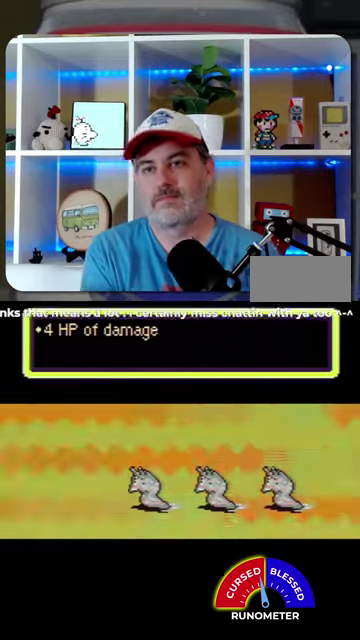
{"buttons": [], "events": [[200, "A", "up"], [267, "A", "down"], [333, "A", "up"], [433, "A", "down"], [500, "A", "up"]]}
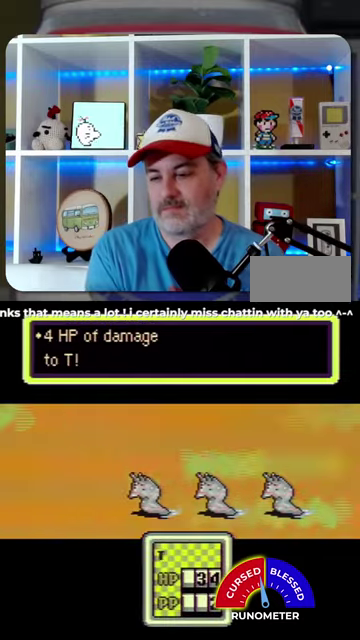
{"buttons": [], "events": [[100, "A", "down"], [200, "A", "up"], [267, "A", "down"], [367, "A", "up"], [433, "A", "down"], [500, "A", "up"]]}
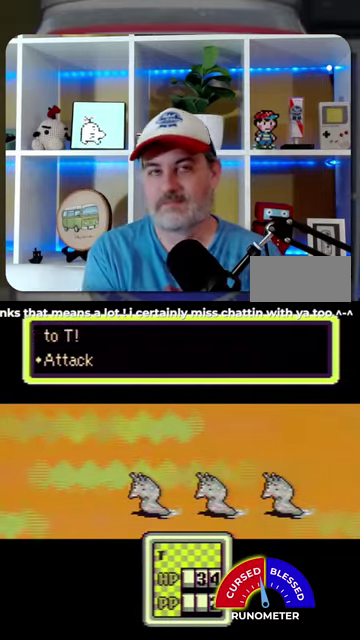
{"buttons": [], "events": [[100, "A", "down"], [200, "A", "up"], [267, "A", "down"], [333, "A", "up"], [433, "A", "down"], [500, "A", "up"]]}
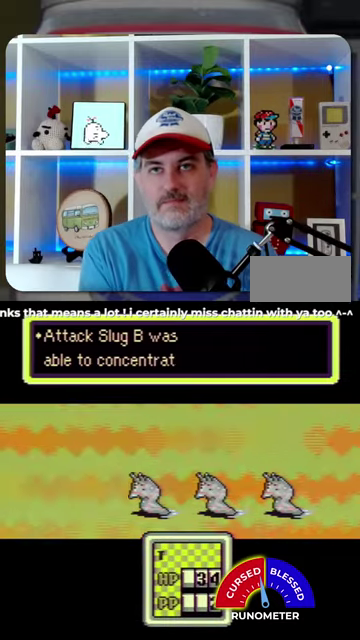
{"buttons": [], "events": [[100, "A", "down"], [167, "A", "up"]]}
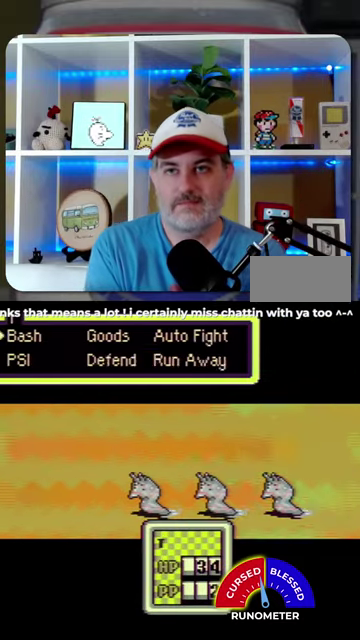
{"buttons": [], "events": [[67, "A", "down"], [167, "A", "up"], [433, "A", "down"], [500, "A", "up"]]}
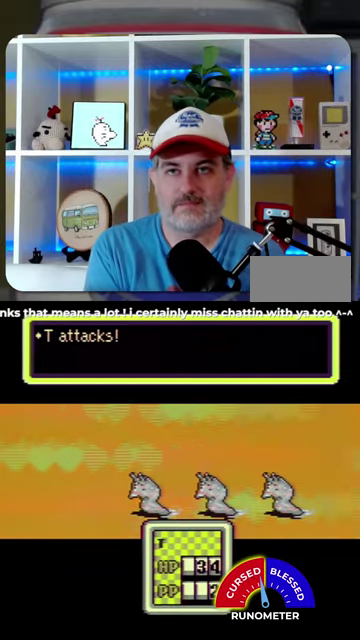
{"buttons": [], "events": [[67, "A", "down"], [167, "A", "up"], [433, "A", "down"], [500, "A", "up"]]}
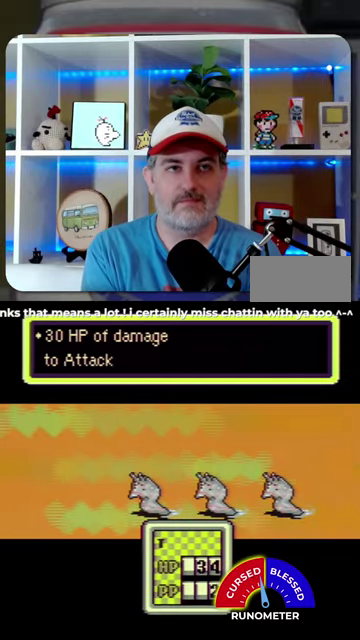
{"buttons": [], "events": [[100, "A", "down"], [167, "A", "up"], [267, "A", "down"], [333, "A", "up"], [433, "A", "down"], [500, "A", "up"]]}
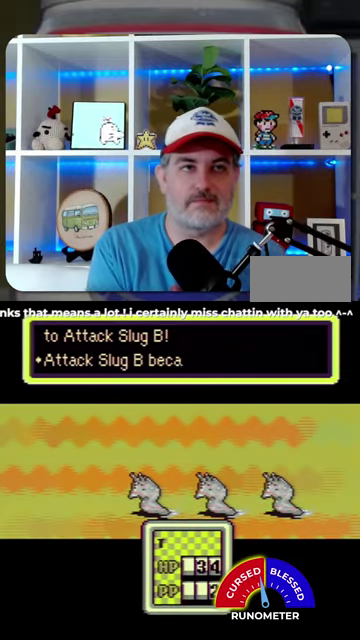
{"buttons": [], "events": [[100, "A", "down"], [167, "A", "up"], [267, "A", "down"], [333, "A", "up"], [433, "A", "down"], [500, "A", "up"]]}
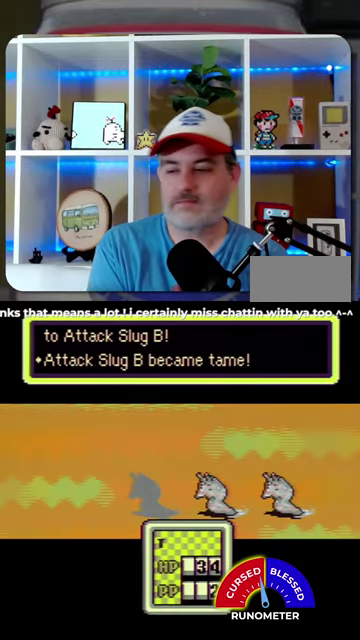
{"buttons": [], "events": [[100, "A", "down"], [167, "A", "up"], [267, "A", "down"], [333, "A", "up"], [433, "A", "down"], [500, "A", "up"]]}
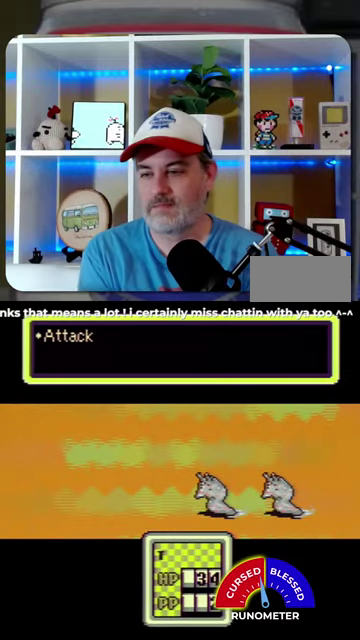
{"buttons": ["A"], "events": [[100, "A", "down"], [200, "A", "up"], [267, "A", "down"], [367, "A", "up"], [467, "A", "down"]]}